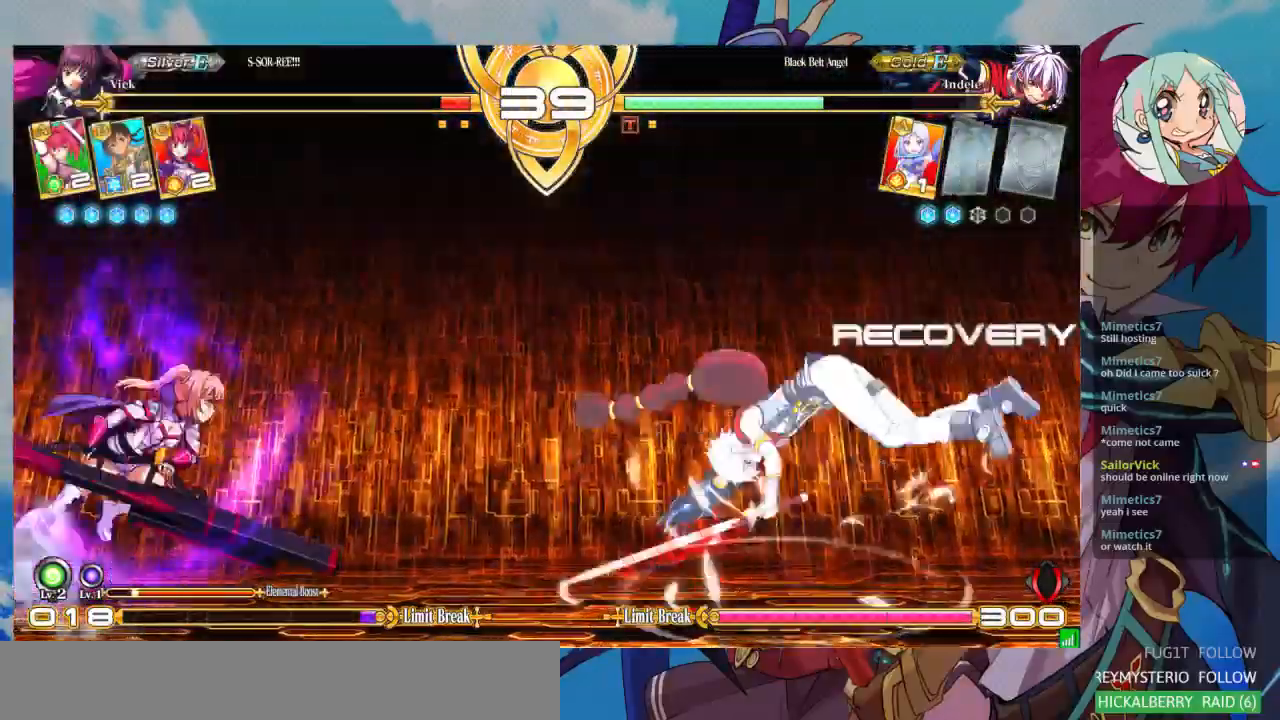
Gameplay with a controller (arcade stick); each line is a JSON object with the inputs held at the frame after it (dt_ms = milliseconds from this image to that frame). "events" lists button and stick changes between this image and that frame as [ms after this image, input, new state], when the widget could be followed in between. Not read: L3 R3.
{"dt_ms": 500, "buttons": [], "left_stick": "center", "events": [[100, "left_stick", "up-right"], [200, "CROSS", "down"], [267, "left_stick", "center"], [433, "CROSS", "up"]]}
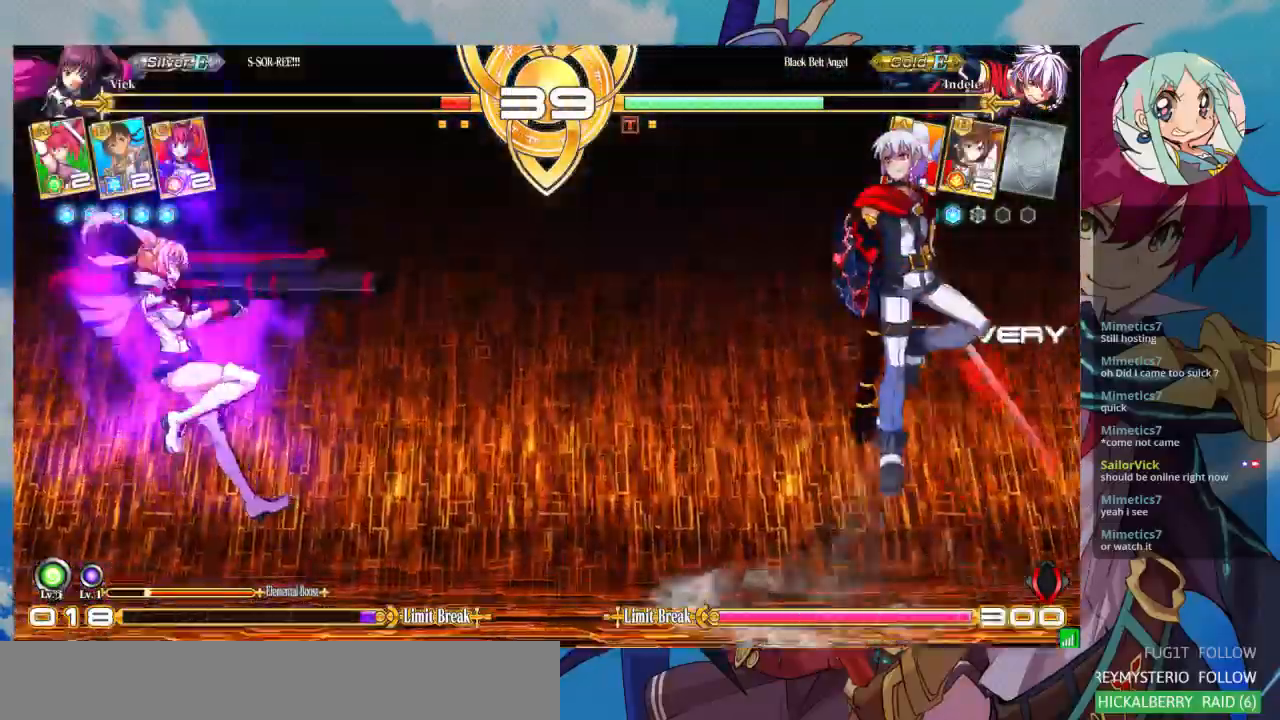
{"dt_ms": 500, "buttons": [], "left_stick": "center", "events": [[433, "left_stick", "right"], [500, "left_stick", "center"]]}
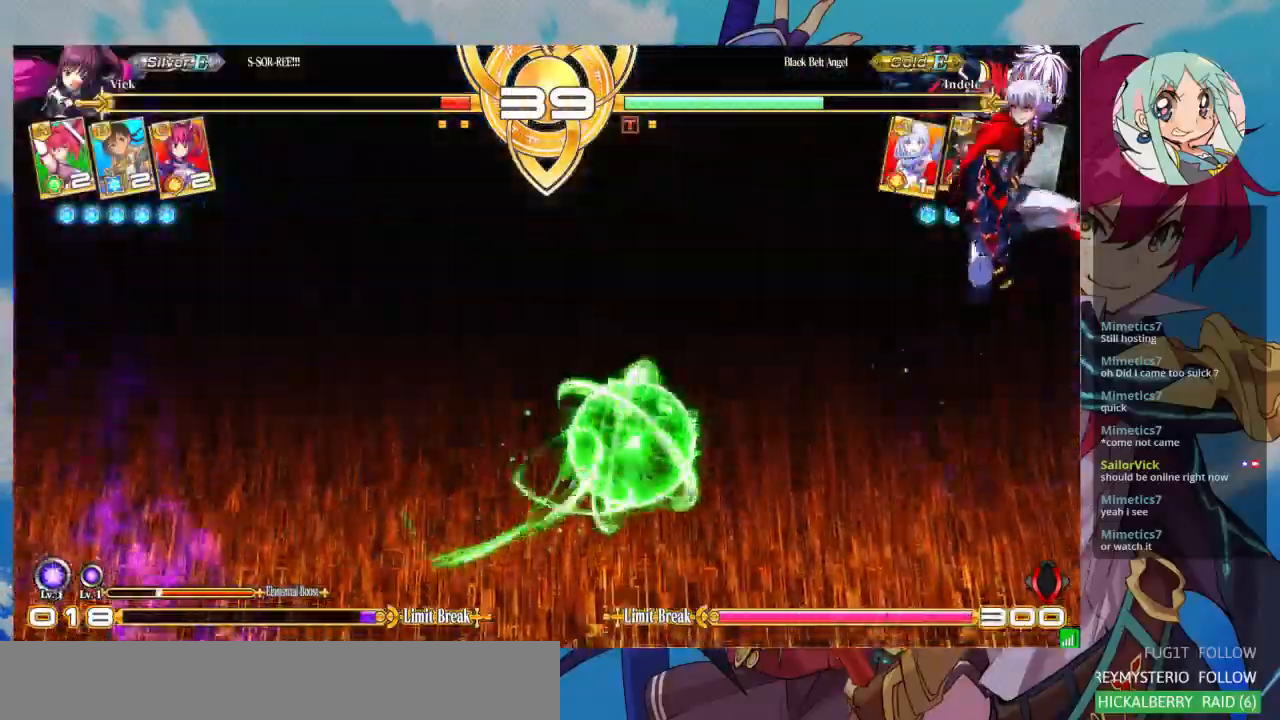
{"dt_ms": 500, "buttons": [], "left_stick": "right", "events": [[67, "left_stick", "right"]]}
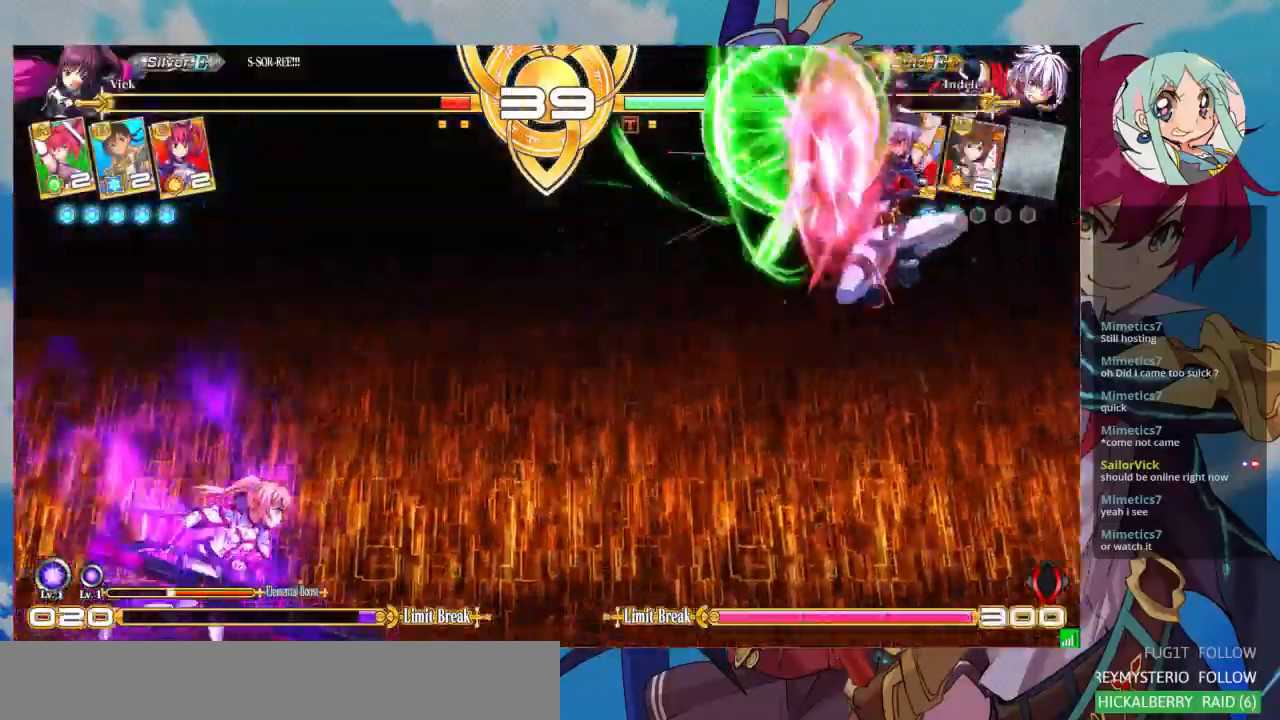
{"dt_ms": 500, "buttons": ["SQUARE"], "left_stick": "up-right", "events": [[367, "left_stick", "up-right"], [467, "SQUARE", "down"]]}
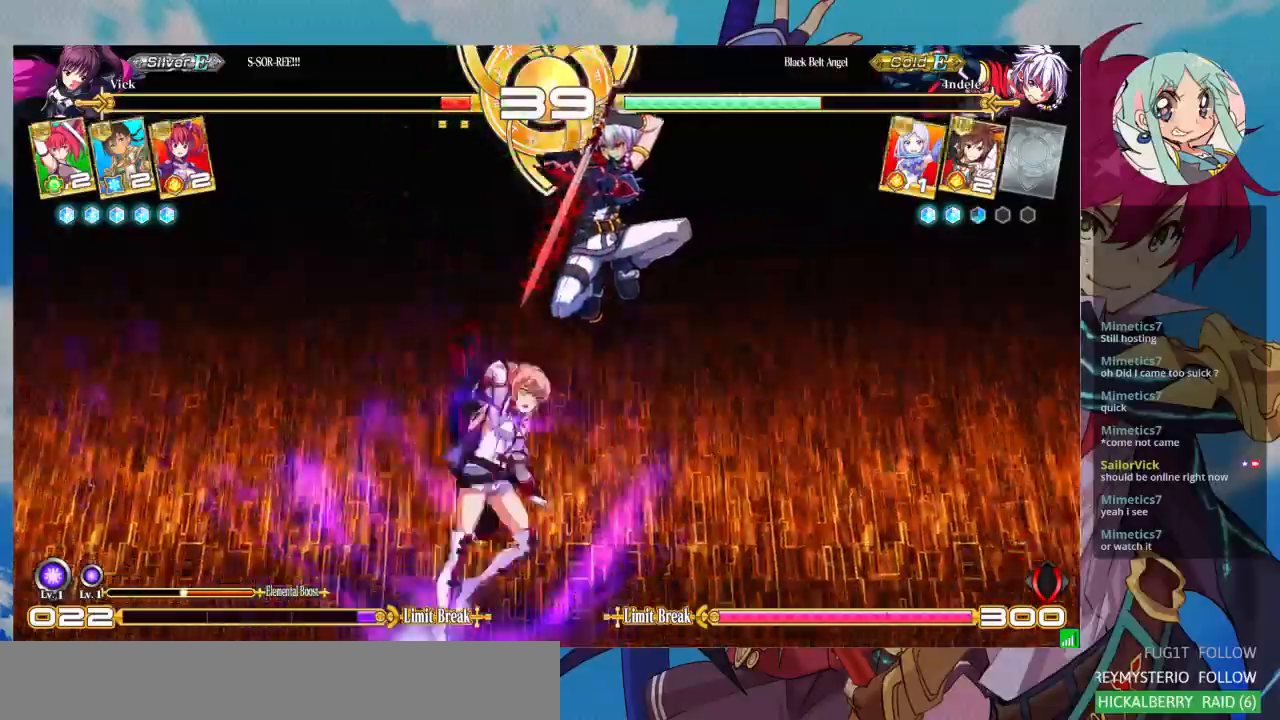
{"dt_ms": 500, "buttons": [], "left_stick": "center", "events": [[67, "left_stick", "center"], [100, "SQUARE", "up"], [100, "TRIANGLE", "down"], [233, "TRIANGLE", "up"], [300, "R1", "down"], [433, "R1", "up"]]}
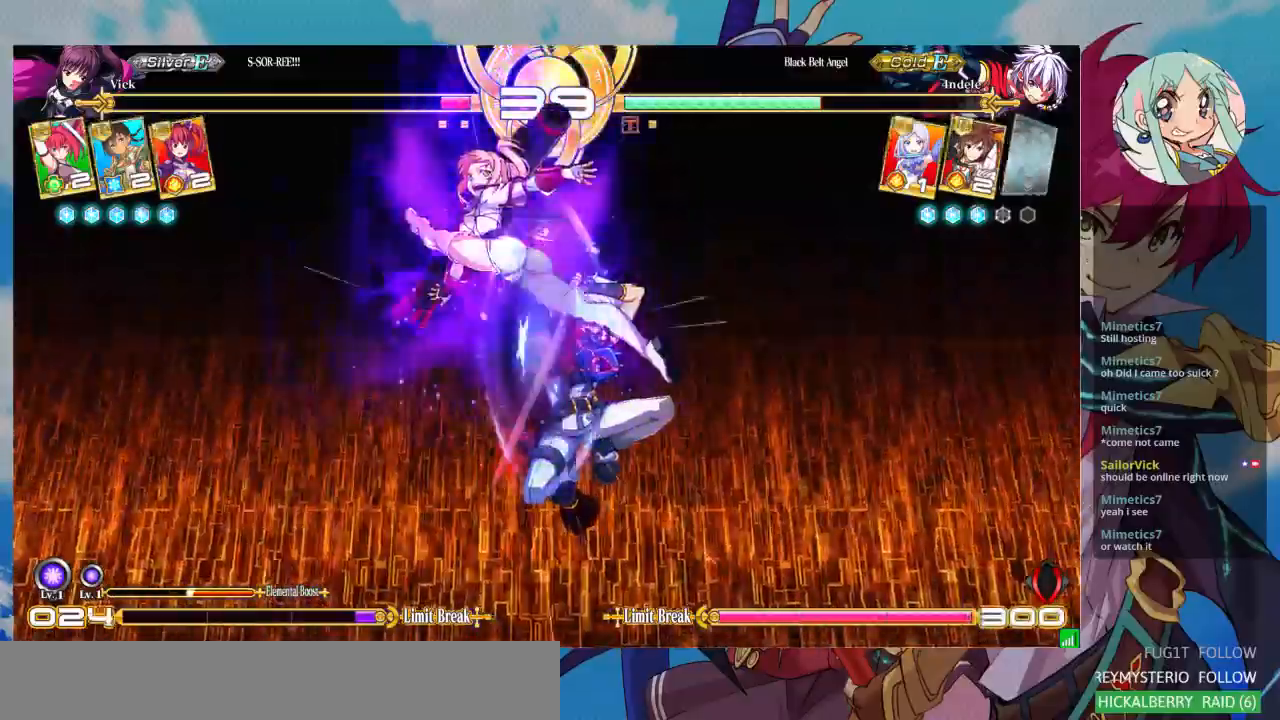
{"dt_ms": 500, "buttons": [], "left_stick": "center", "events": [[233, "CROSS", "down"], [333, "CROSS", "up"]]}
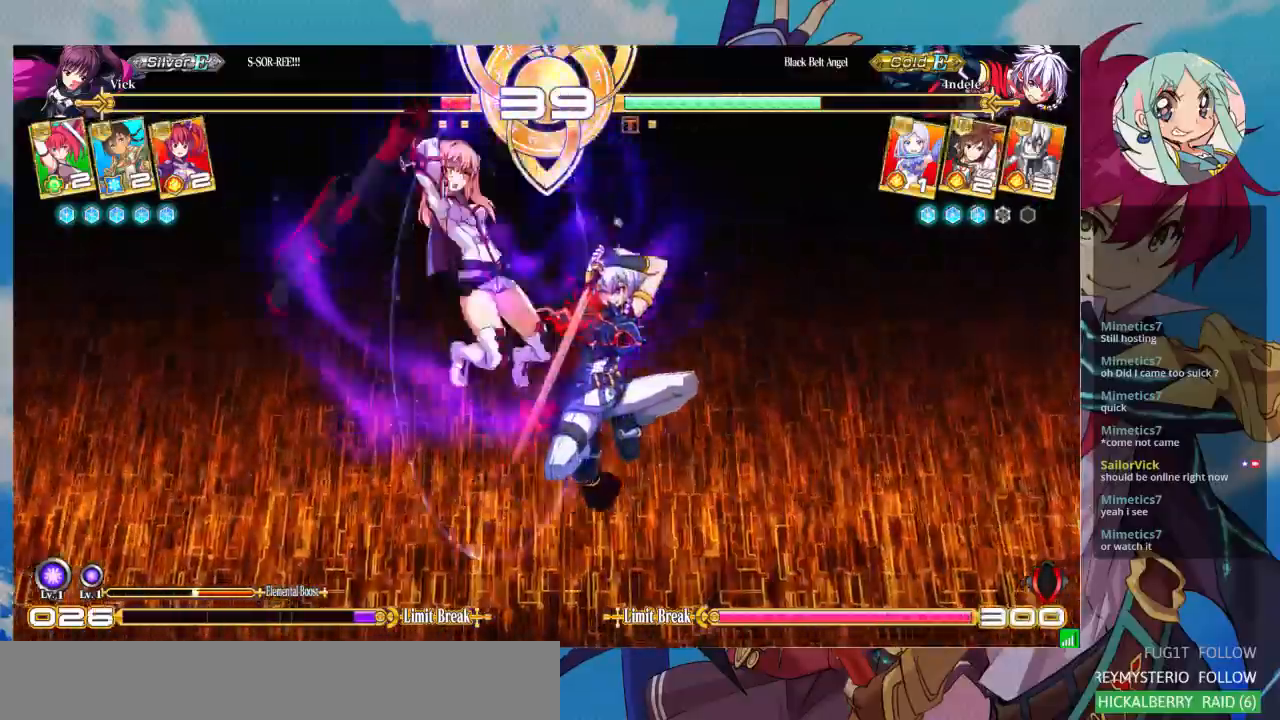
{"dt_ms": 500, "buttons": [], "left_stick": "down-left"}
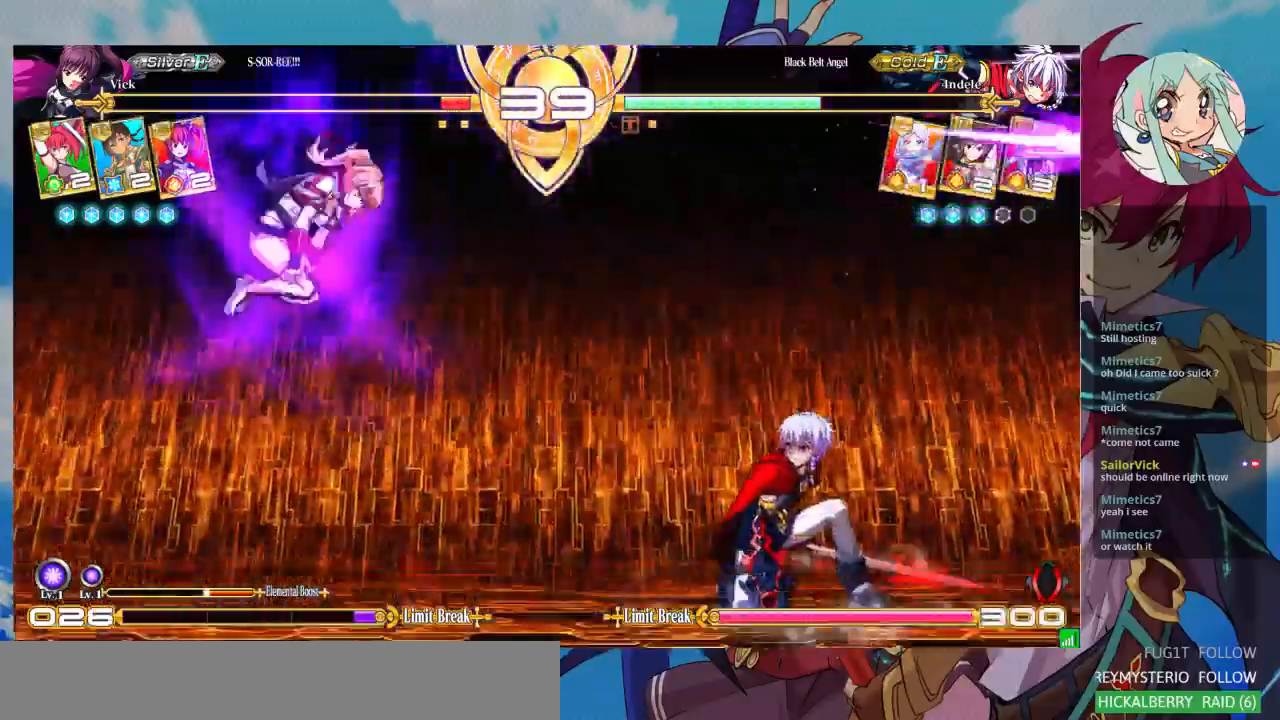
{"dt_ms": 500, "buttons": [], "left_stick": "left"}
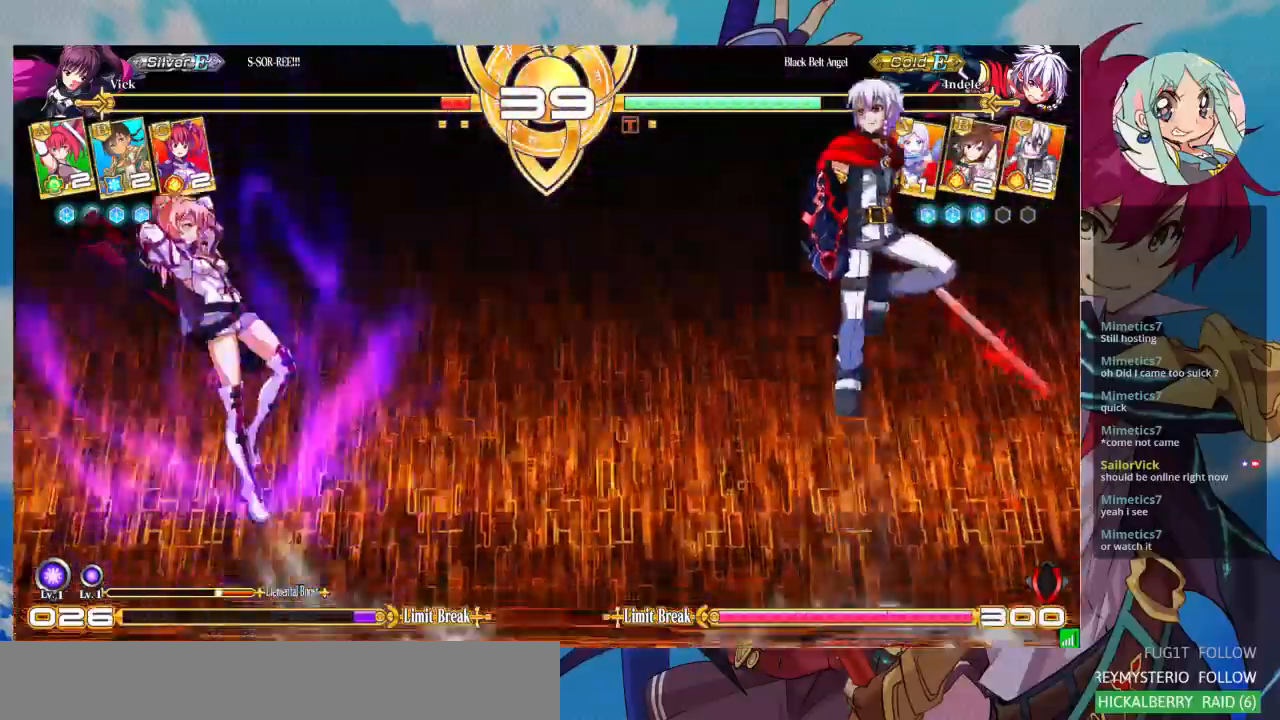
{"dt_ms": 500, "buttons": ["CROSS"], "left_stick": "left", "events": [[500, "CROSS", "down"]]}
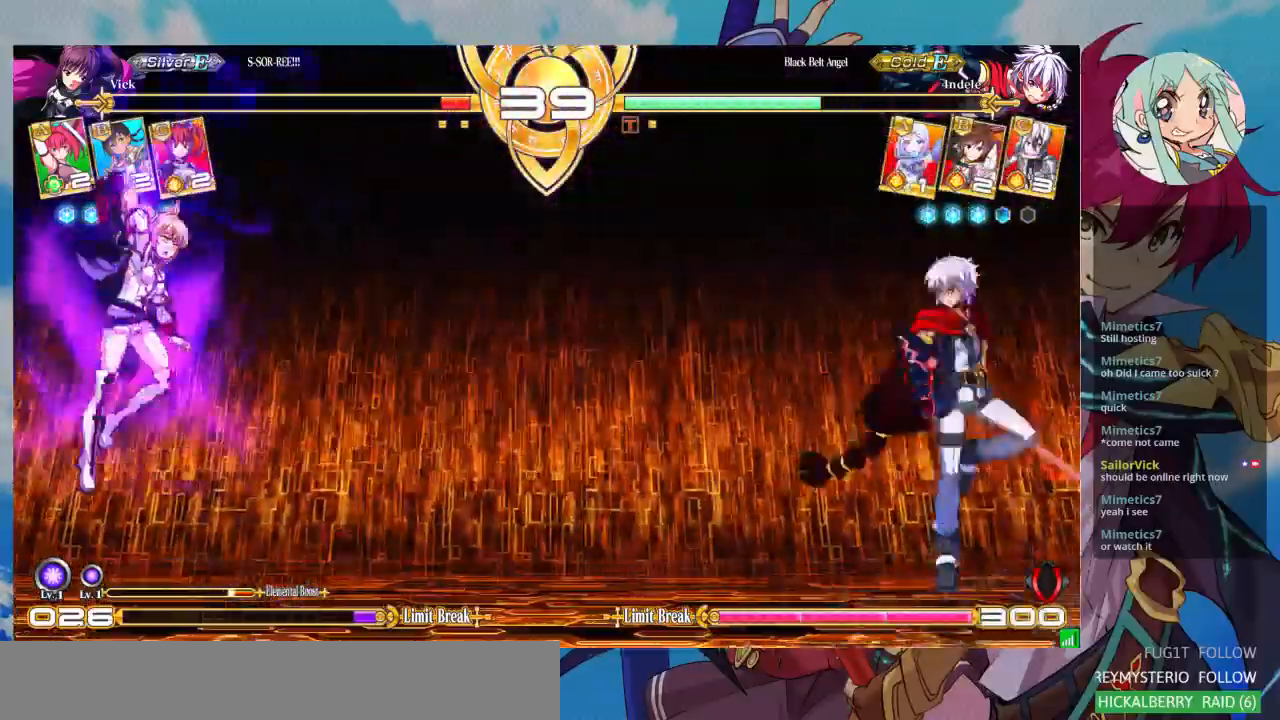
{"dt_ms": 500, "buttons": [], "left_stick": "center", "events": [[33, "left_stick", "center"], [100, "CROSS", "up"]]}
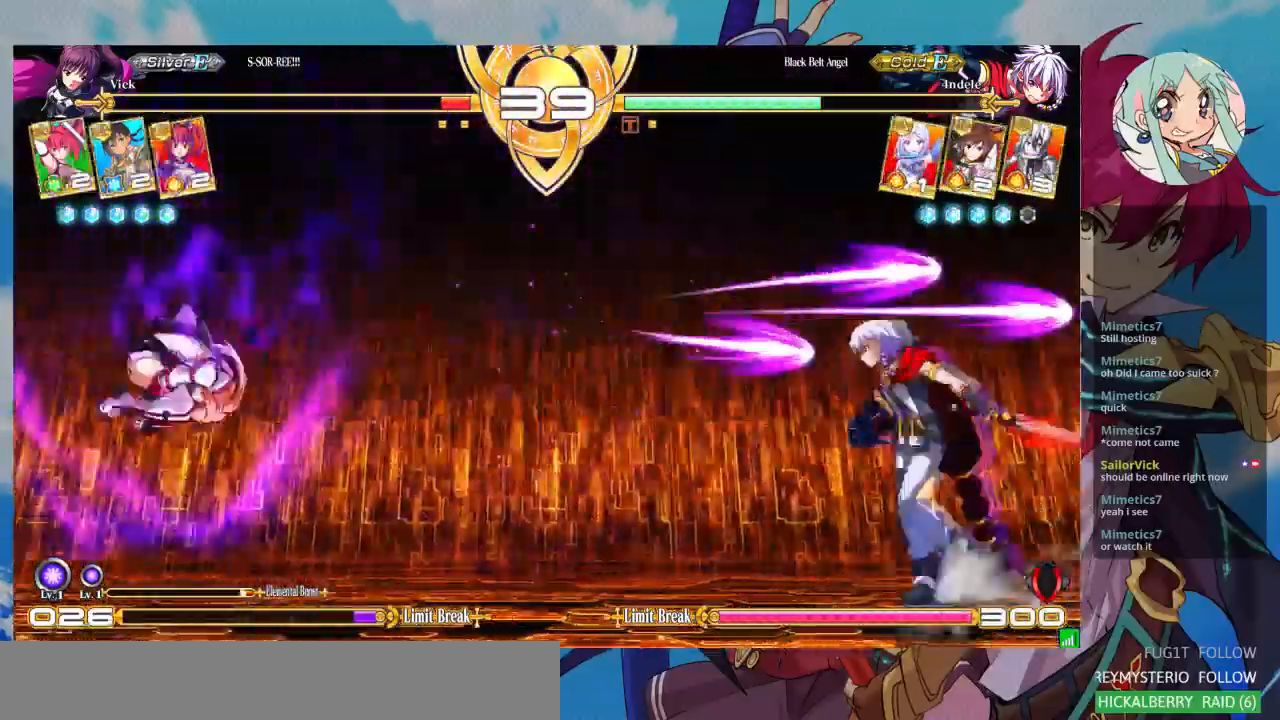
{"dt_ms": 500, "buttons": ["TRIANGLE"], "left_stick": "center", "events": [[133, "left_stick", "right"], [200, "left_stick", "center"], [300, "left_stick", "right"], [467, "TRIANGLE", "down"], [500, "left_stick", "center"]]}
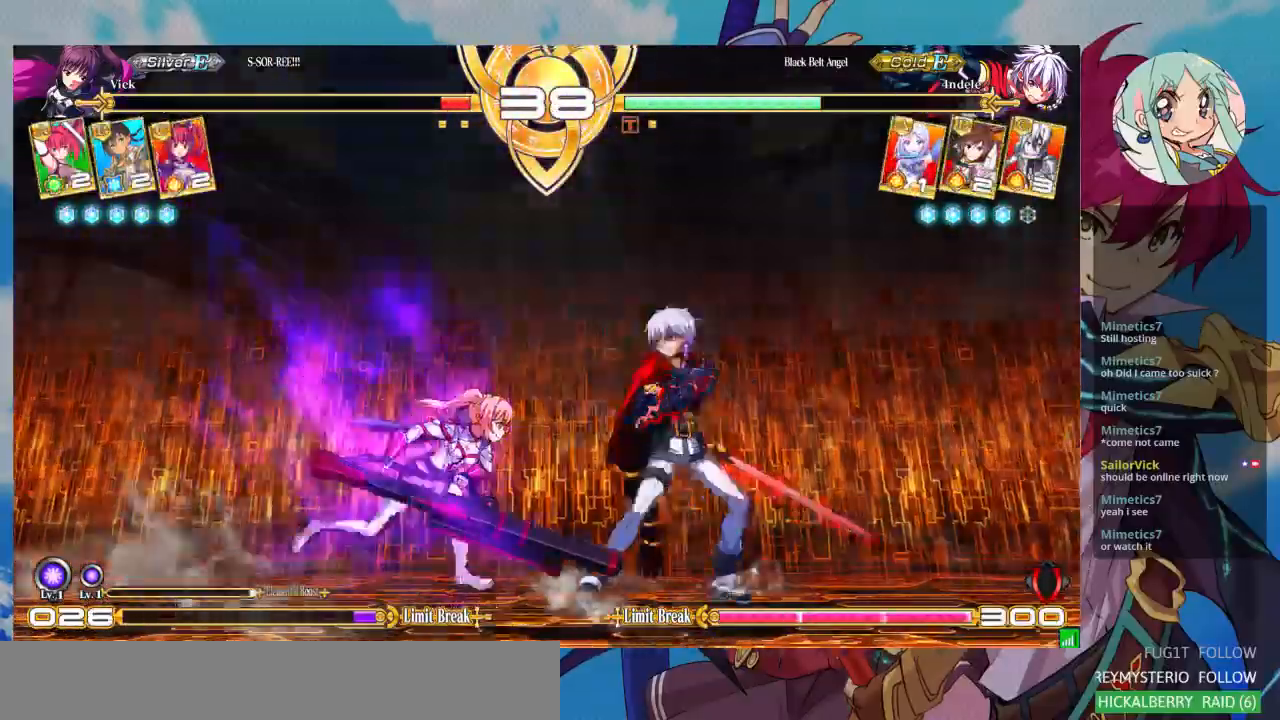
{"dt_ms": 500, "buttons": [], "left_stick": "center", "events": [[100, "TRIANGLE", "up"], [167, "R1", "down"], [367, "R1", "up"]]}
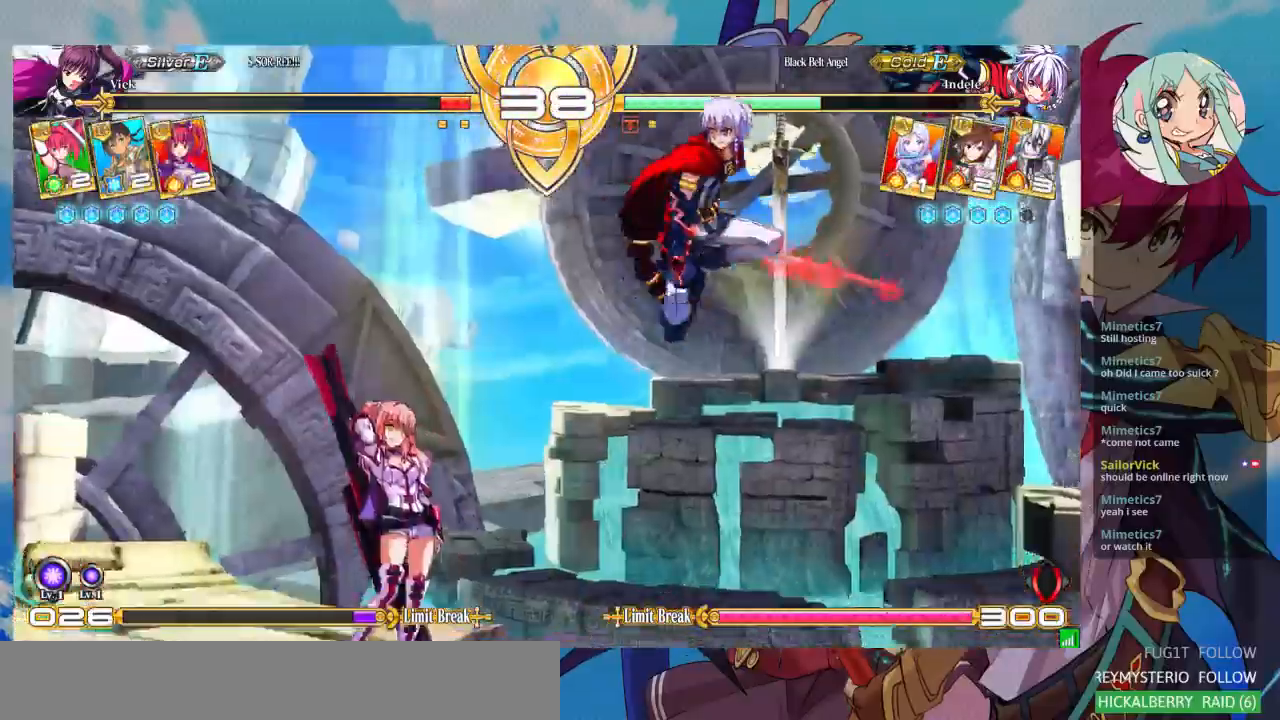
{"dt_ms": 500, "buttons": [], "left_stick": "left", "events": [[33, "left_stick", "left"]]}
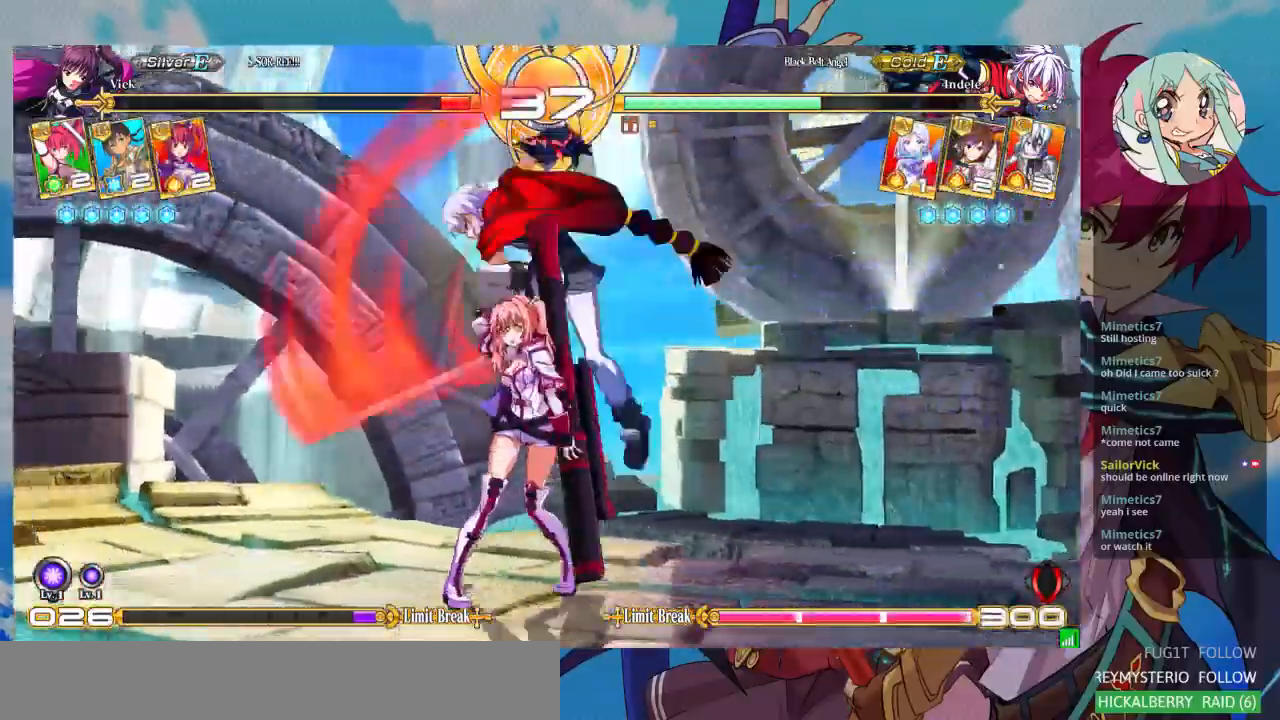
{"dt_ms": 1000, "buttons": [], "left_stick": "down-left"}
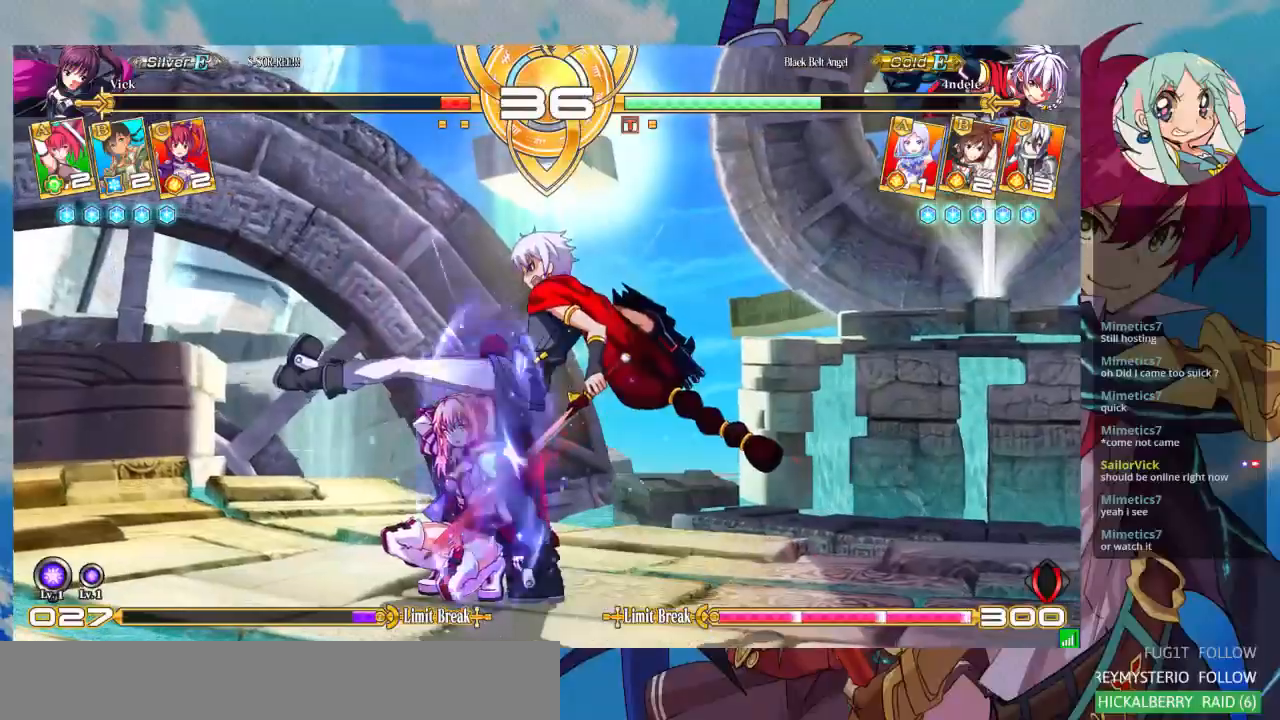
{"dt_ms": 500, "buttons": [], "left_stick": "down-left", "events": []}
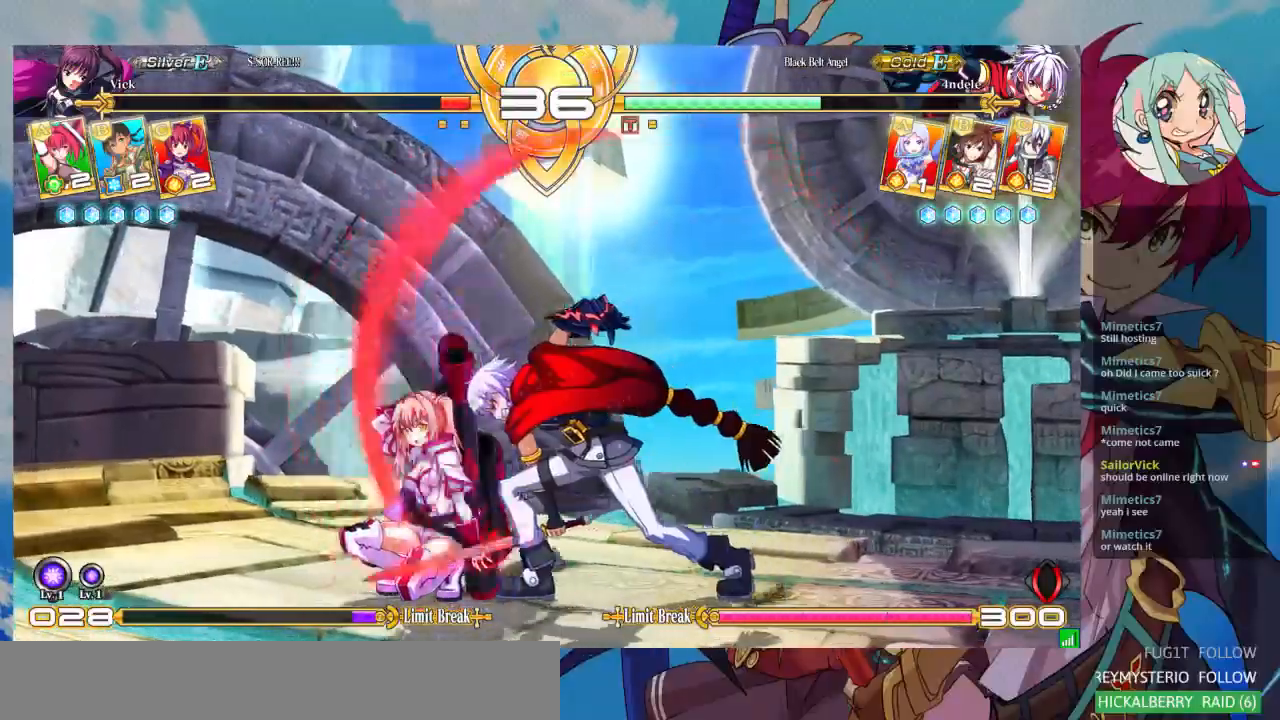
{"dt_ms": 500, "buttons": [], "left_stick": "down-left", "events": []}
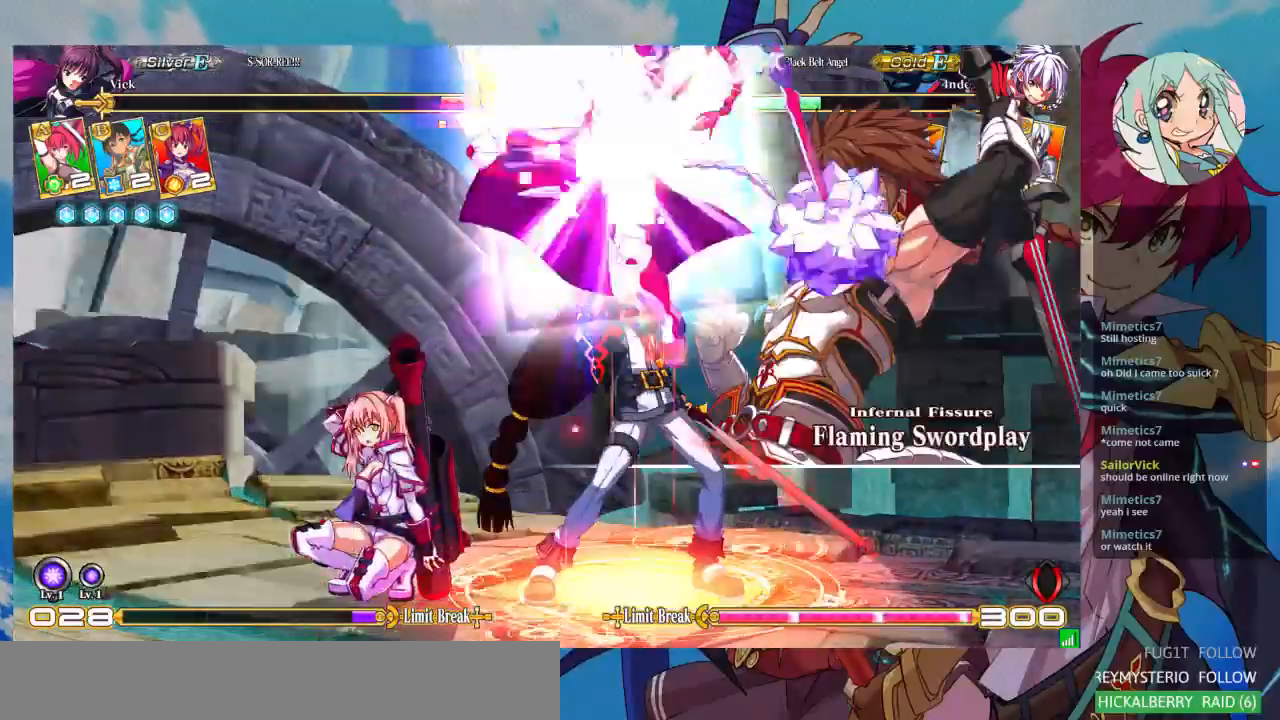
{"dt_ms": 500, "buttons": [], "left_stick": "down-left", "events": []}
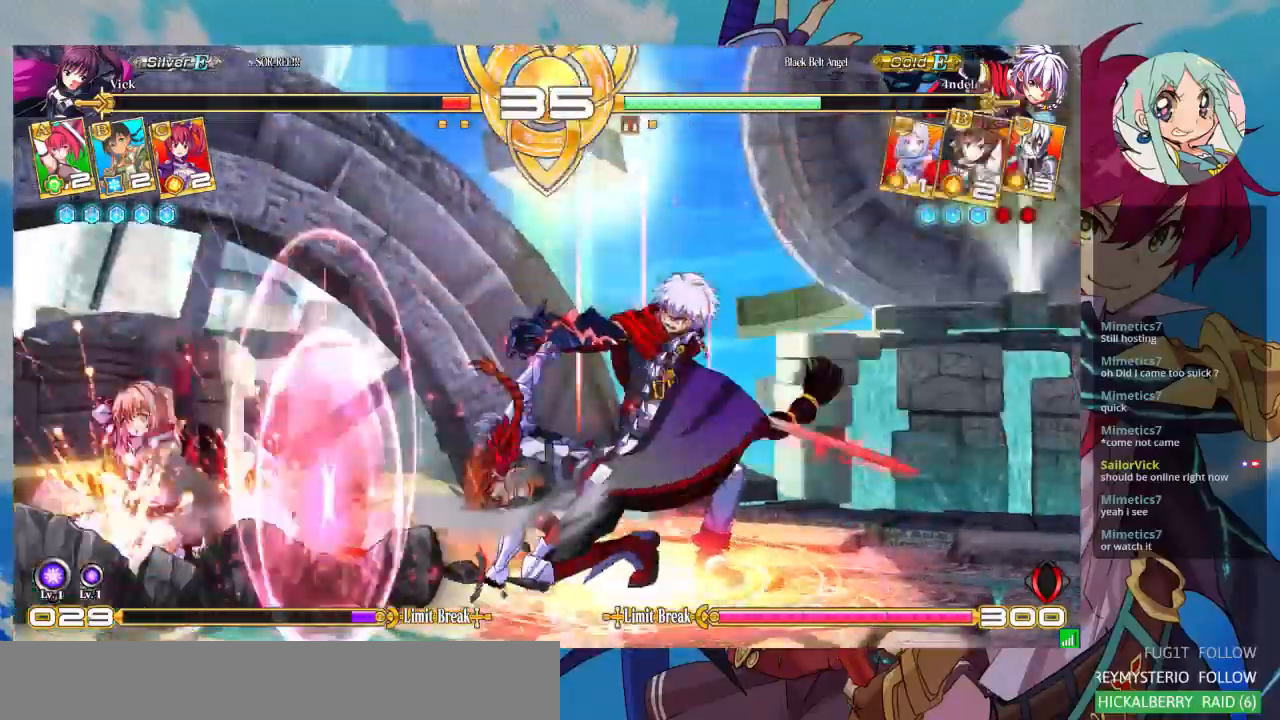
{"dt_ms": 500, "buttons": [], "left_stick": "down-left", "events": []}
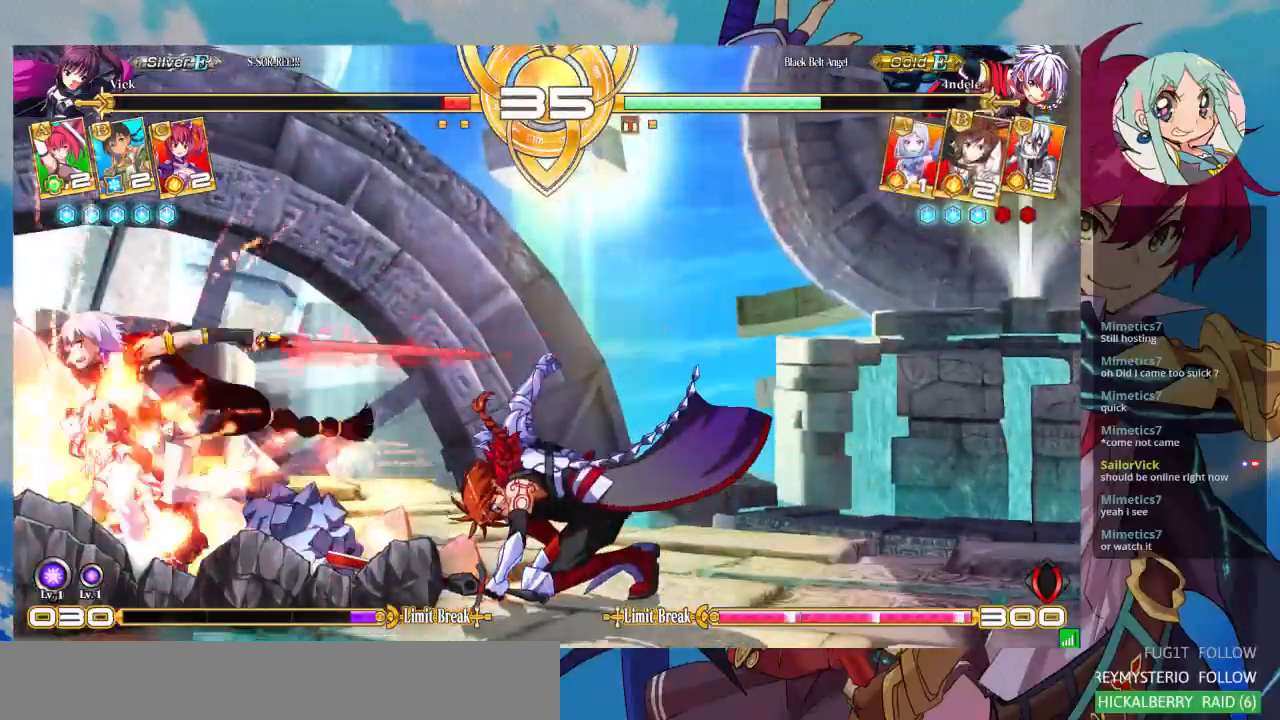
{"dt_ms": 500, "buttons": [], "left_stick": "down-left", "events": [[367, "R1", "down"], [367, "SQUARE", "down"], [367, "TRIANGLE", "down"], [467, "R1", "up"], [467, "SQUARE", "up"], [467, "TRIANGLE", "up"]]}
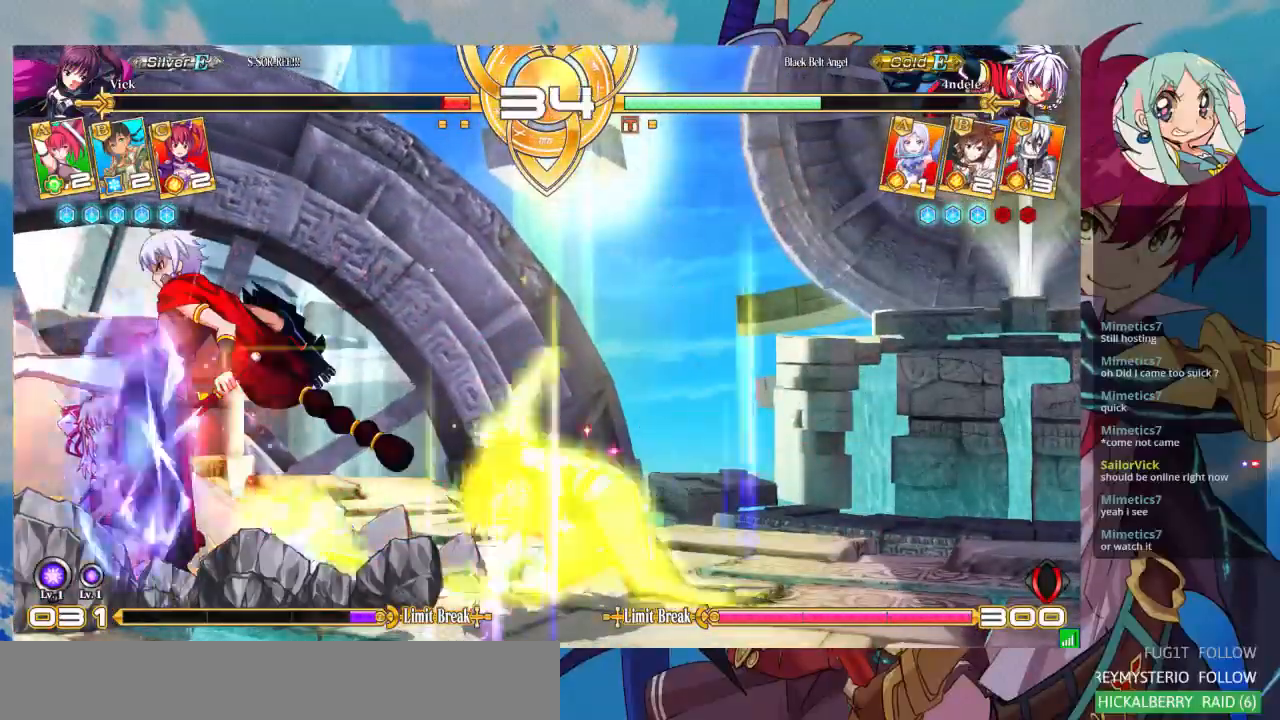
{"dt_ms": 500, "buttons": [], "left_stick": "down-left", "events": []}
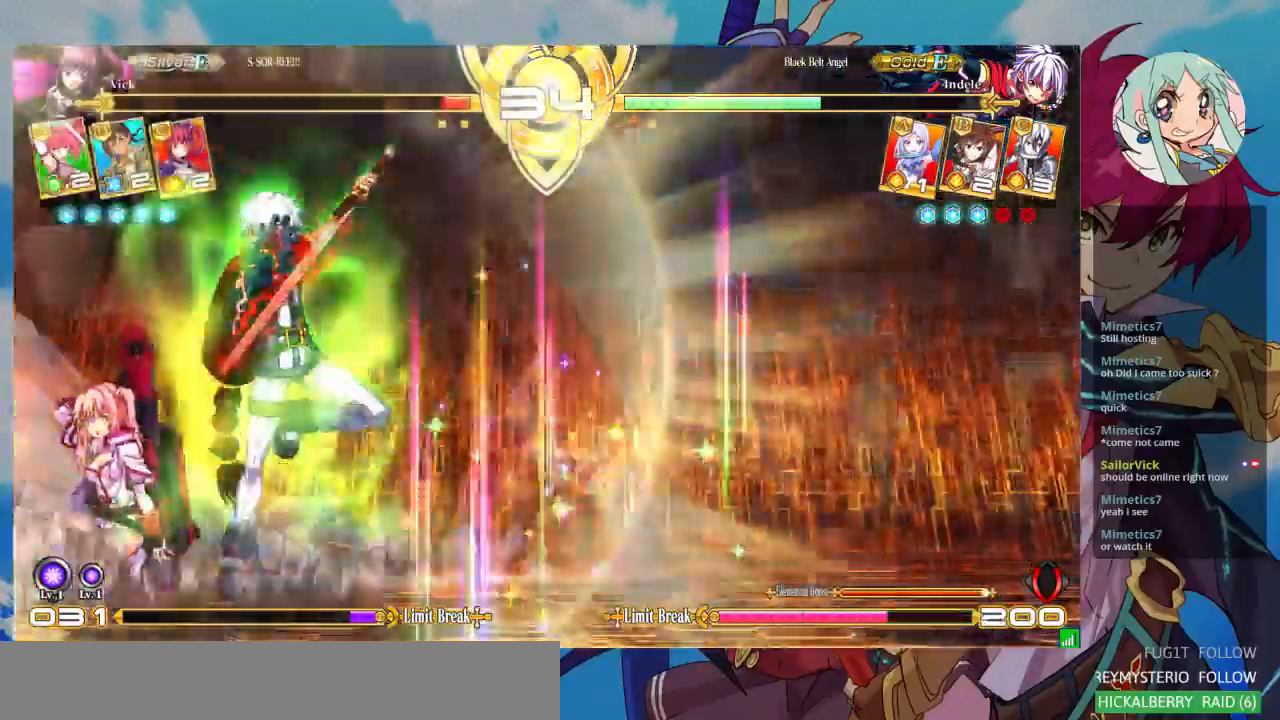
{"dt_ms": 500, "buttons": [], "left_stick": "down-left", "events": [[333, "SQUARE", "down"], [333, "TRIANGLE", "down"], [433, "SQUARE", "up"], [433, "TRIANGLE", "up"]]}
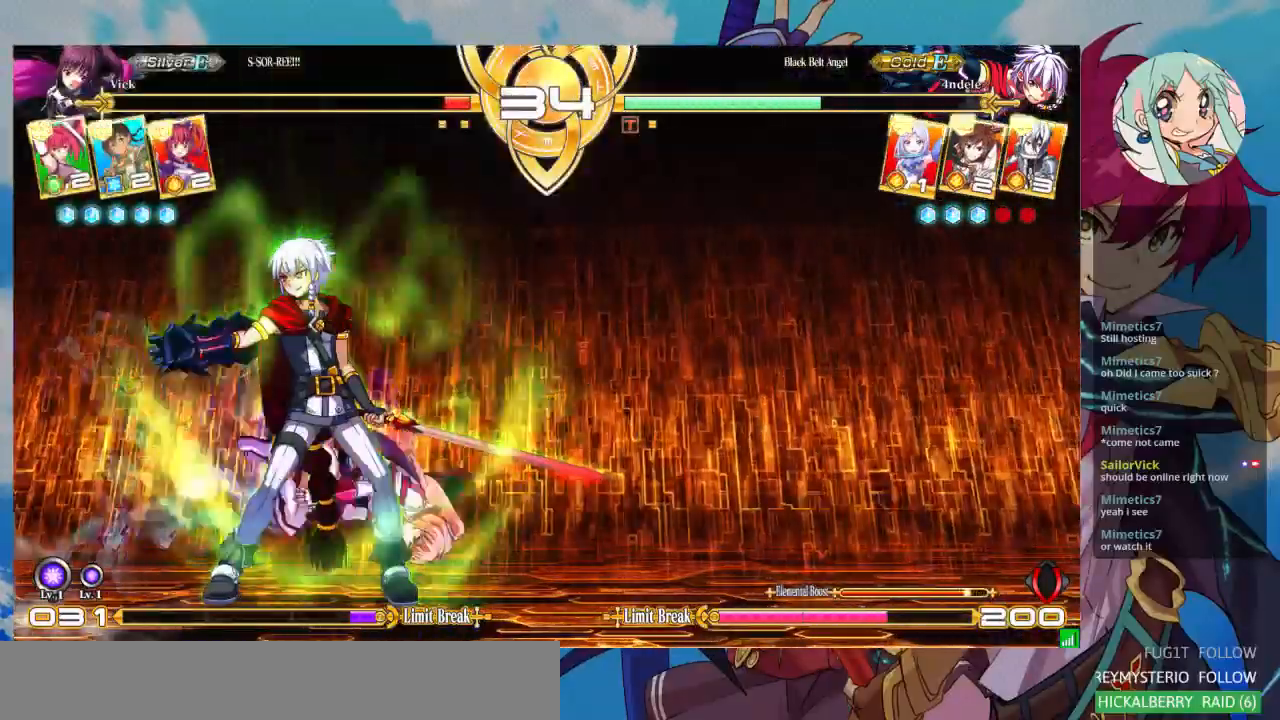
{"dt_ms": 500, "buttons": [], "left_stick": "down-right", "events": [[300, "left_stick", "down-right"]]}
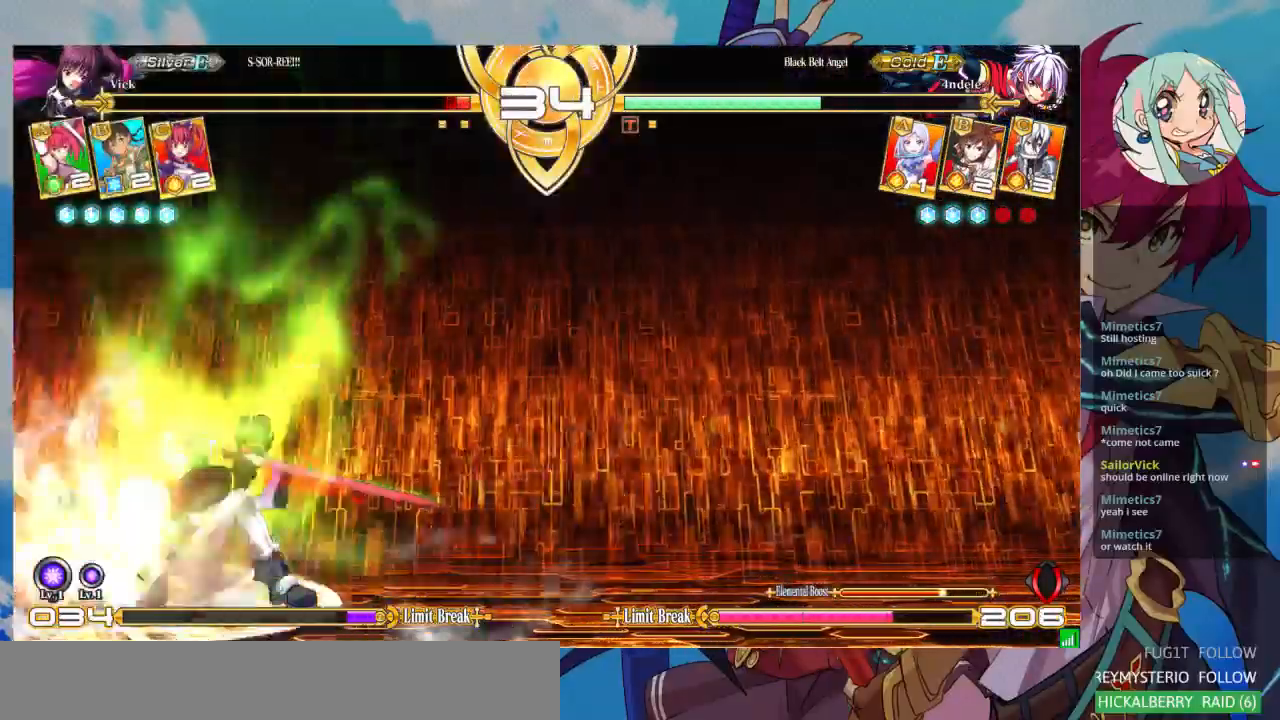
{"dt_ms": 500, "buttons": ["SQUARE"], "left_stick": "right", "events": [[33, "left_stick", "down-left"], [233, "SQUARE", "down"], [233, "left_stick", "center"], [300, "SQUARE", "up"], [333, "left_stick", "right"], [367, "SQUARE", "down"]]}
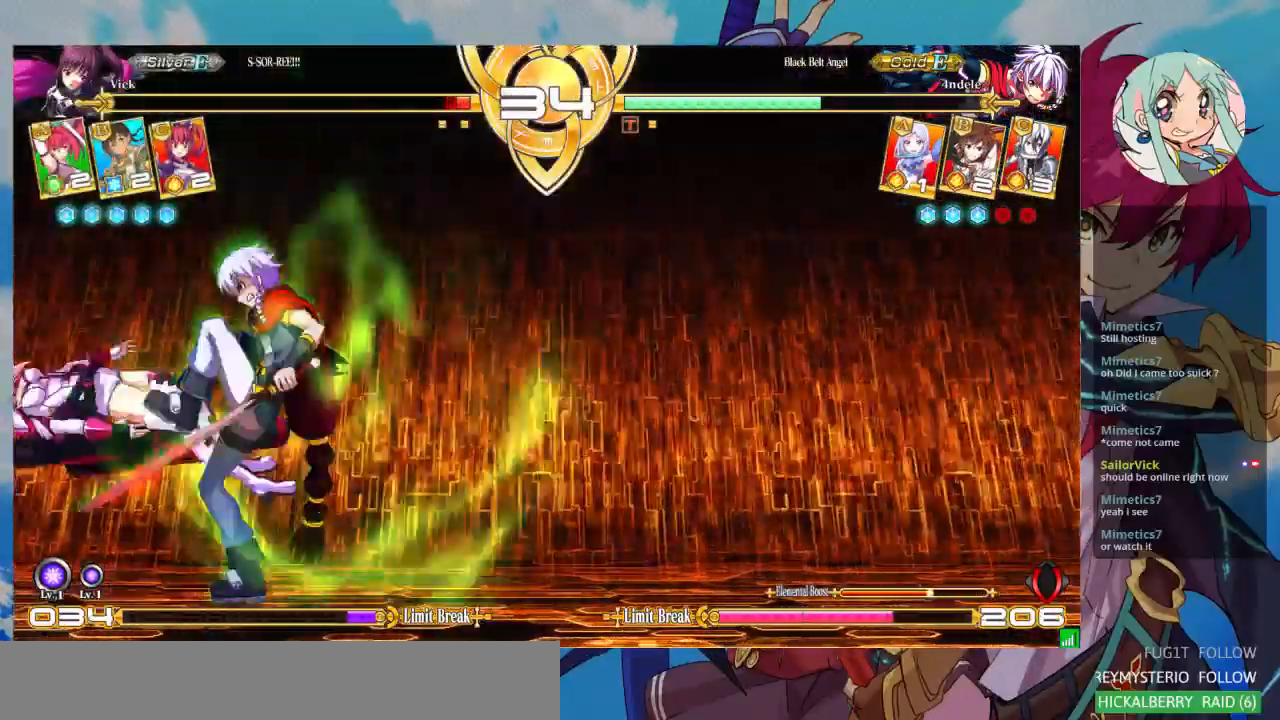
{"dt_ms": 500, "buttons": ["SQUARE"], "left_stick": "down-left", "events": [[100, "left_stick", "down"], [167, "left_stick", "down-left"]]}
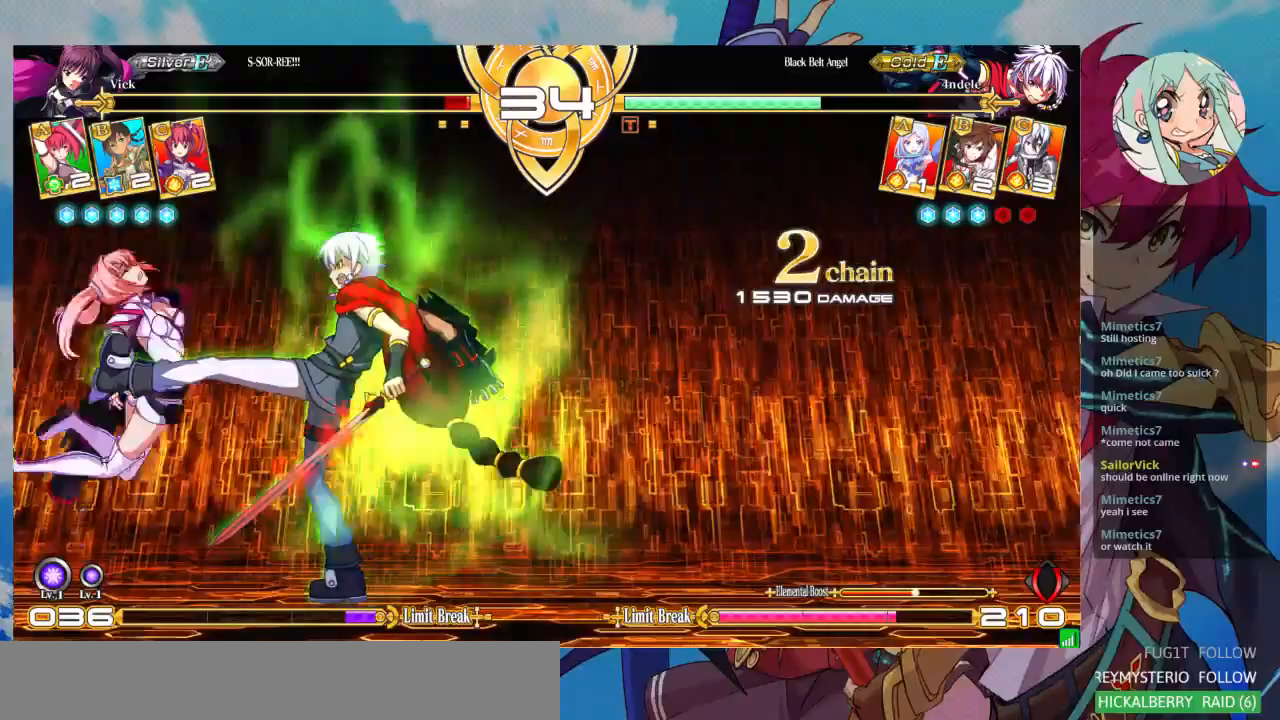
{"dt_ms": 500, "buttons": ["SQUARE"], "left_stick": "down-left", "events": []}
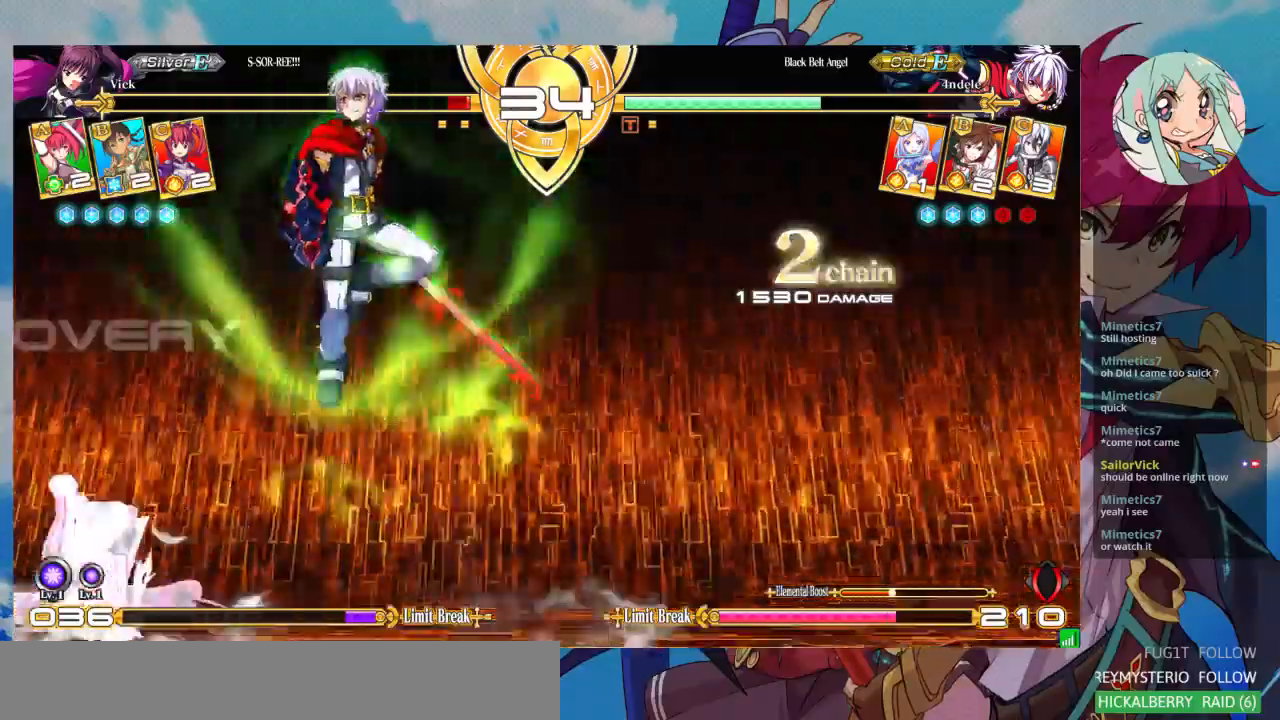
{"dt_ms": 500, "buttons": [], "left_stick": "left", "events": [[133, "SQUARE", "up"], [267, "left_stick", "left"]]}
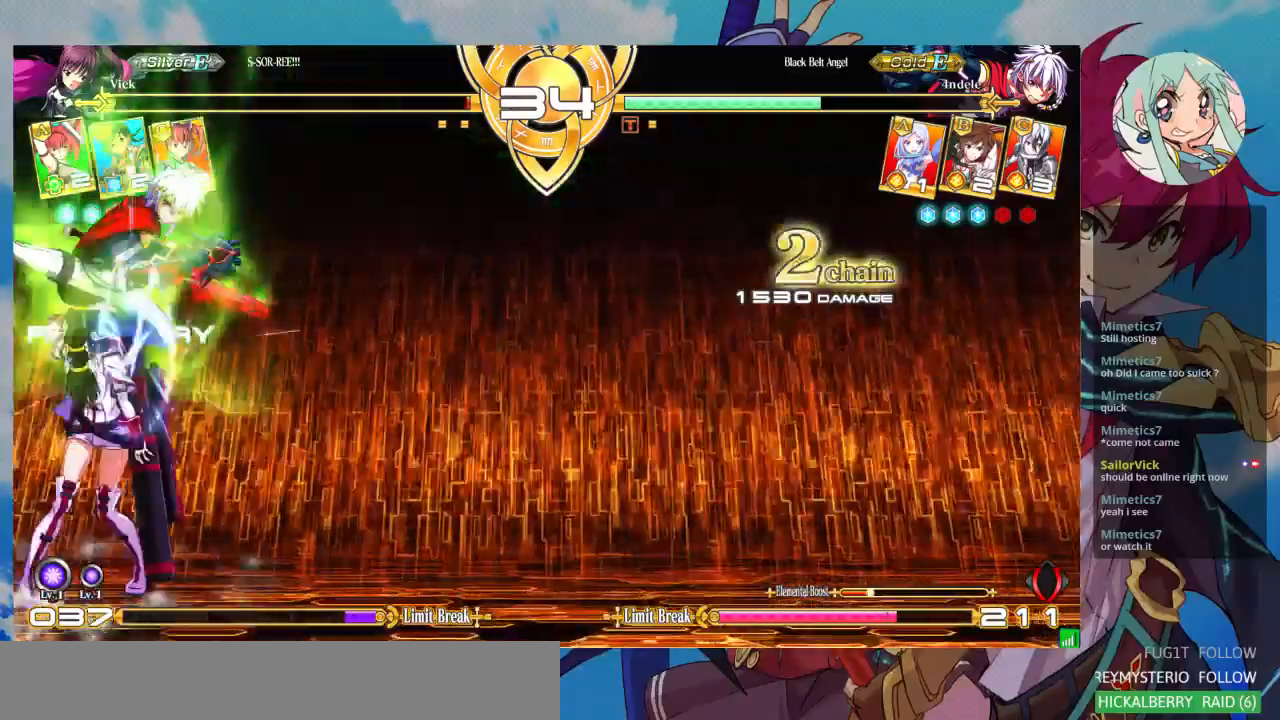
{"dt_ms": 500, "buttons": [], "left_stick": "down-left", "events": [[133, "left_stick", "down-left"]]}